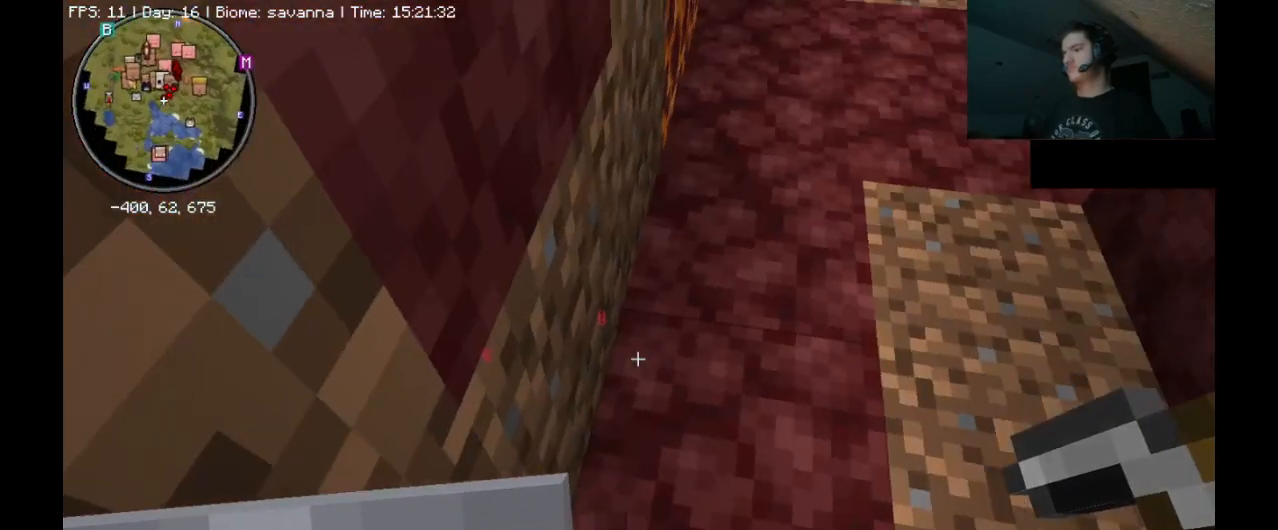
Gameplay with keyboard and mouse; each line is a JSON object with the keys and mouse buttons held at the frame after it. "events" lists presses ("down") and releases ("up") of ".", "/", "0", "1", "2", "3", "4", "5", "6", "7", "8", "9", "a", "alt_l", "alt_r", "b", "backslash", "backspace", "c", "caps_lock", "comma", "ctrl_l", "ctrl_r", "d", "e", "equals", "escape", "f", "f1", "f10", "f11", "f12", "f2", "f3", "f4", "f5", "f6", "f7", "f8", "f9", "g", "h", "i", "j", "k", "l", "lbracket", "m", "minus", "n", "o", "p", "q", "quote", "r", "rbracket", "return", "s", "semicolon", "shift_l", "shift_r", "space", "super_l", "super_r", "t", "tab", "tilde", "u", "v", "w", "x", "y", "z", "mouse_left", "mouse_right", "mouse_mb4" and "mouse_mb5" between this image and that frame as [ms after this image, input, new state], when the widget could be followed in between. "mouse_left", "mouse_right", "mouse_mb4", "mouse_mb5" = the "left", "right", "mb4", "mb5" buttons of the "mouse" list. No other keys are recorded. Fast repeated clicks can show as one long hold. Mouse movement is not recorded. Not read: mouse_wheel.
{"keys": [], "mouse": [], "events": [[33, "e", "down"], [200, "e", "up"]]}
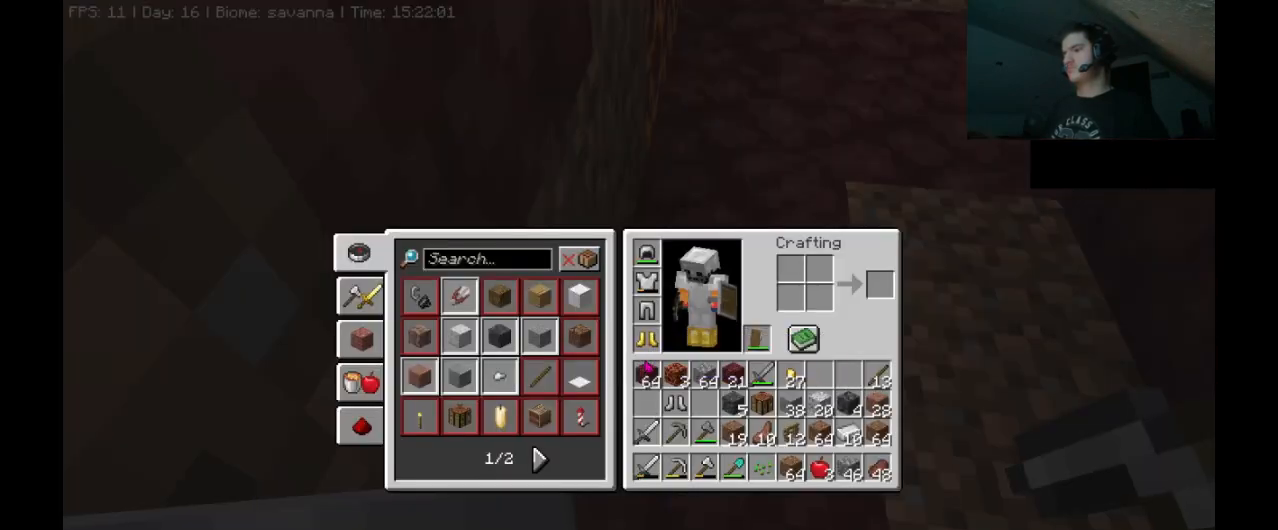
{"keys": [], "mouse": [], "events": []}
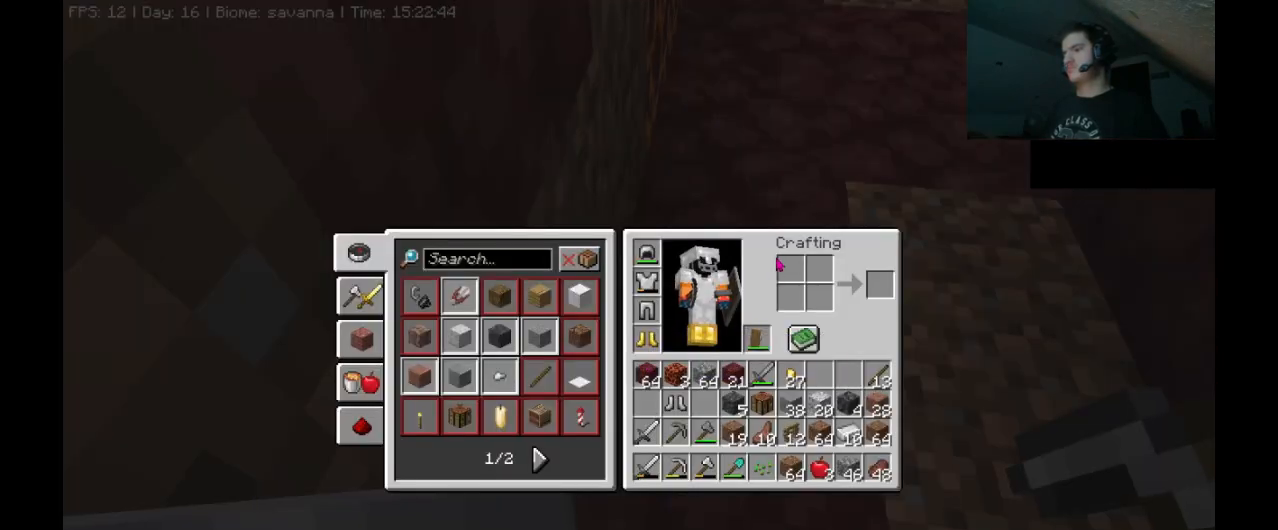
{"keys": [], "mouse": [], "events": [[33, "e", "down"], [167, "e", "up"]]}
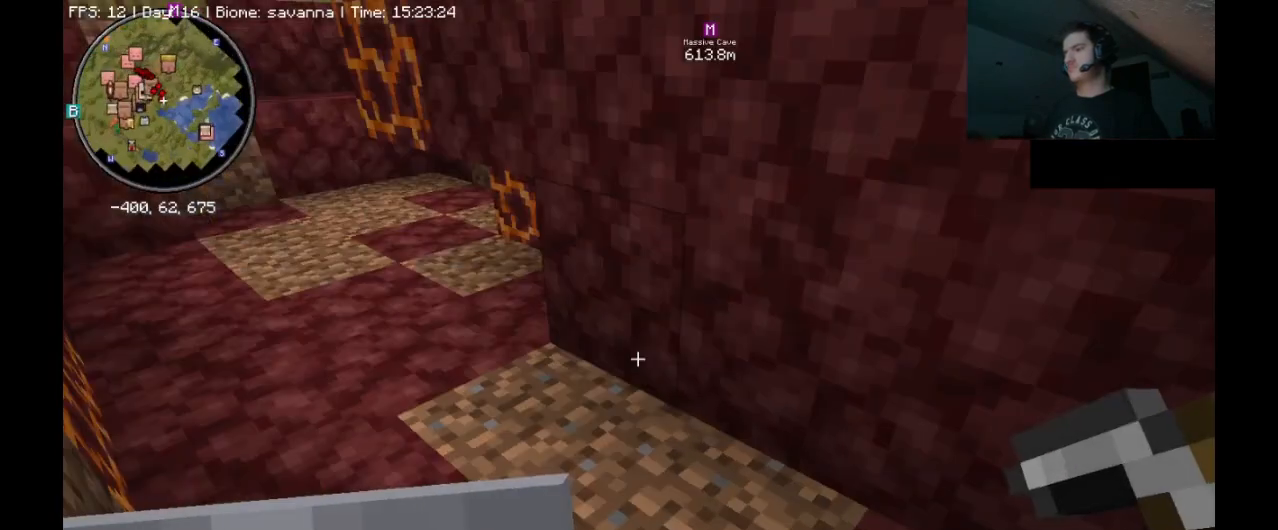
{"keys": [], "mouse": ["left"], "events": [[467, "mouse_left", "down"]]}
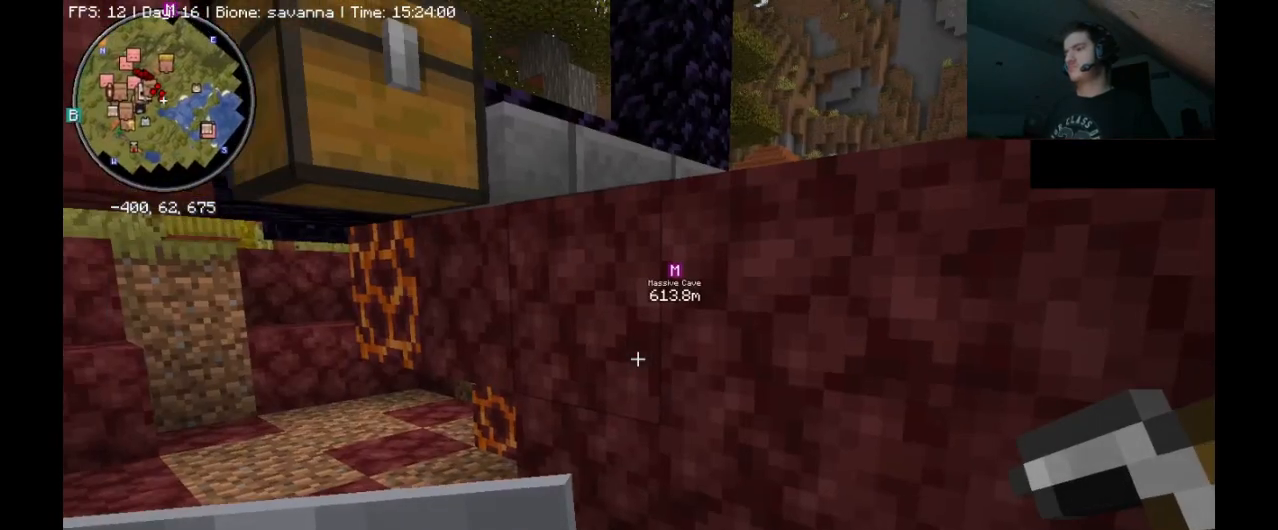
{"keys": [], "mouse": ["left"], "events": []}
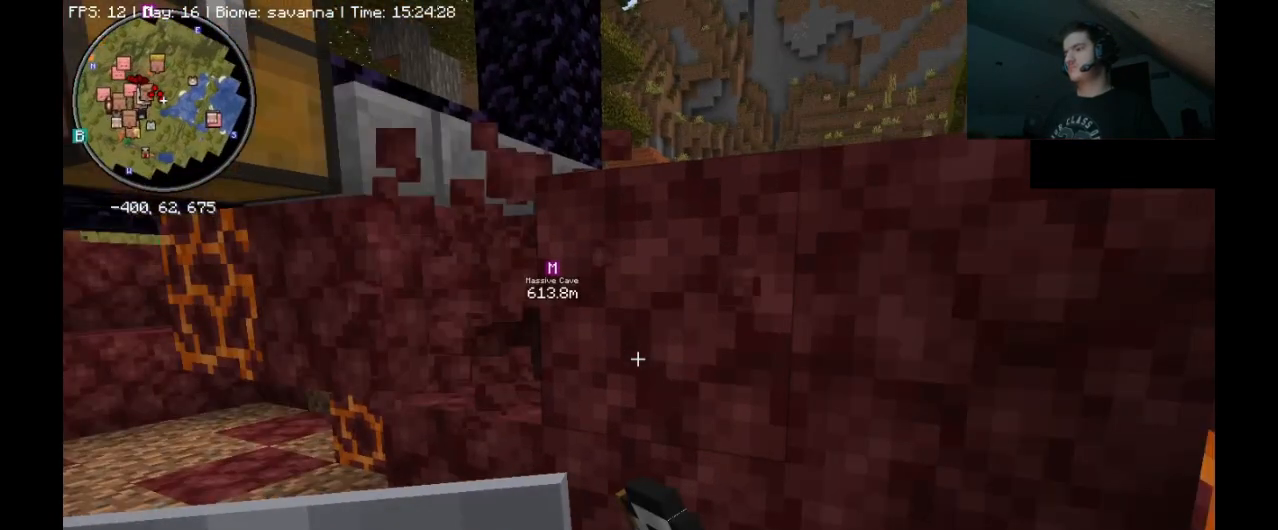
{"keys": [], "mouse": ["left"], "events": []}
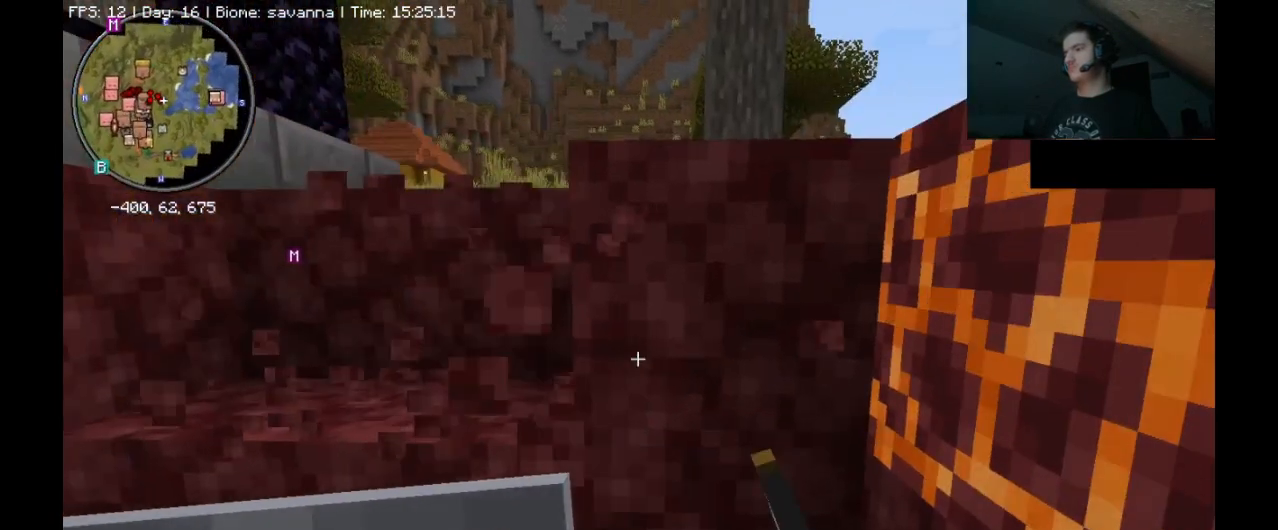
{"keys": [], "mouse": ["left"], "events": [[333, "w", "down"], [433, "w", "up"]]}
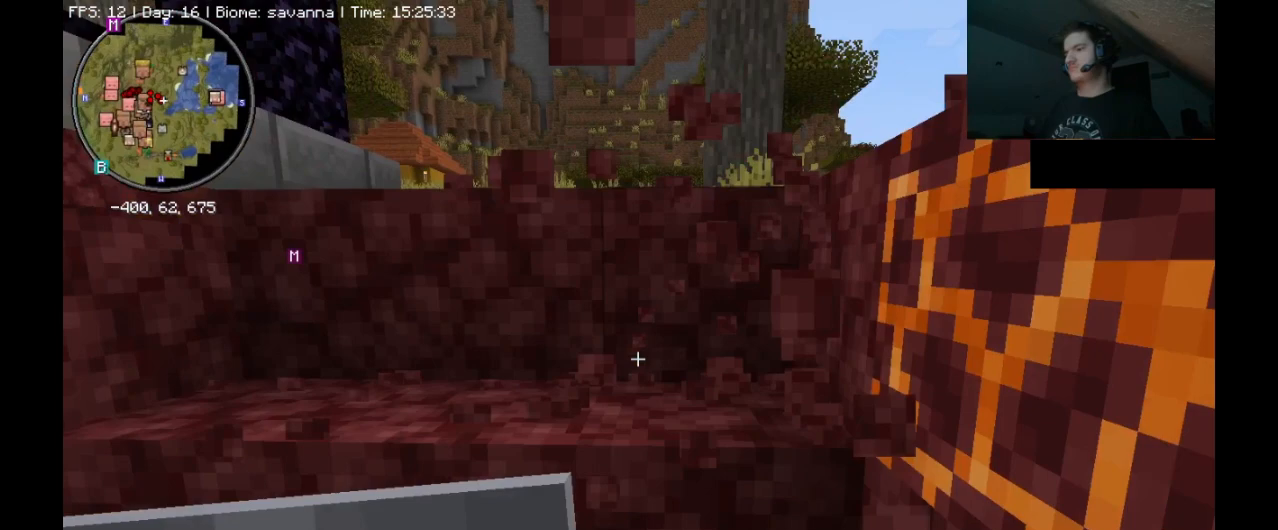
{"keys": [], "mouse": ["left"], "events": []}
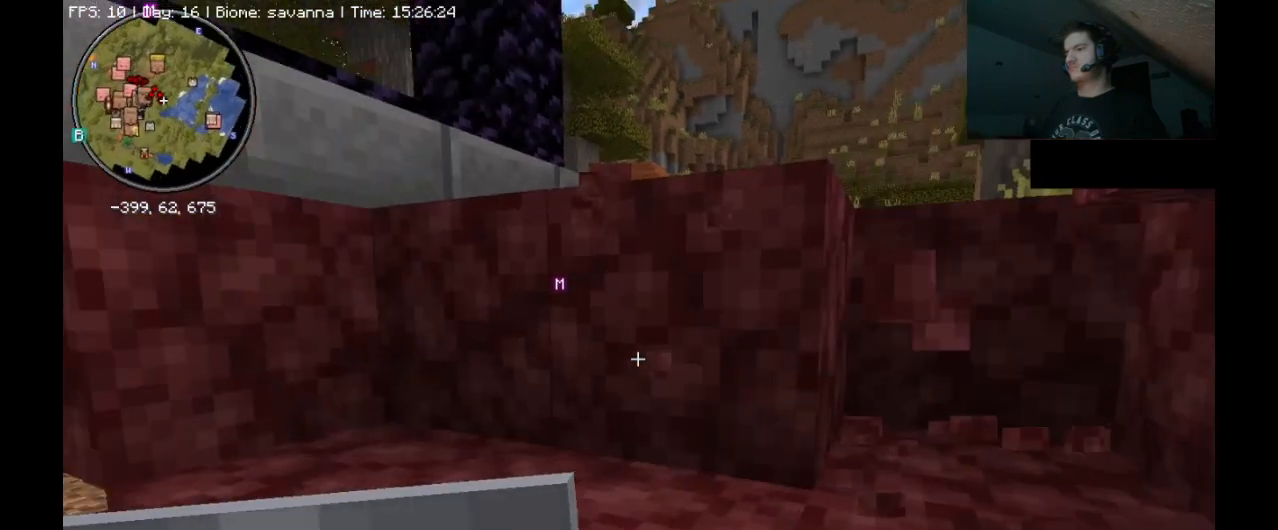
{"keys": [], "mouse": ["left"], "events": []}
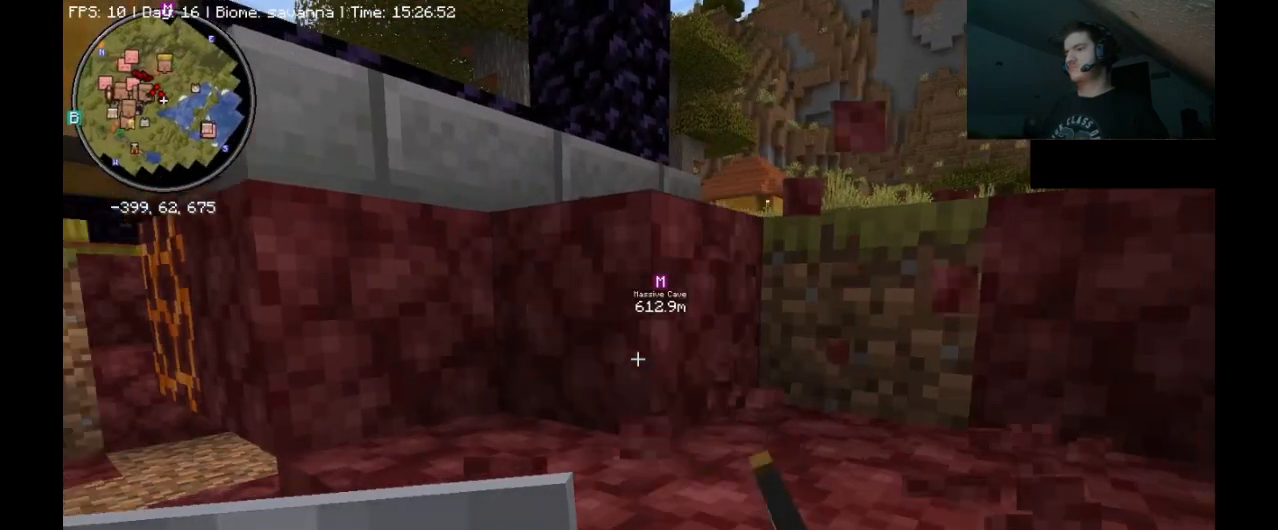
{"keys": [], "mouse": ["left"], "events": [[100, "s", "down"], [233, "s", "up"]]}
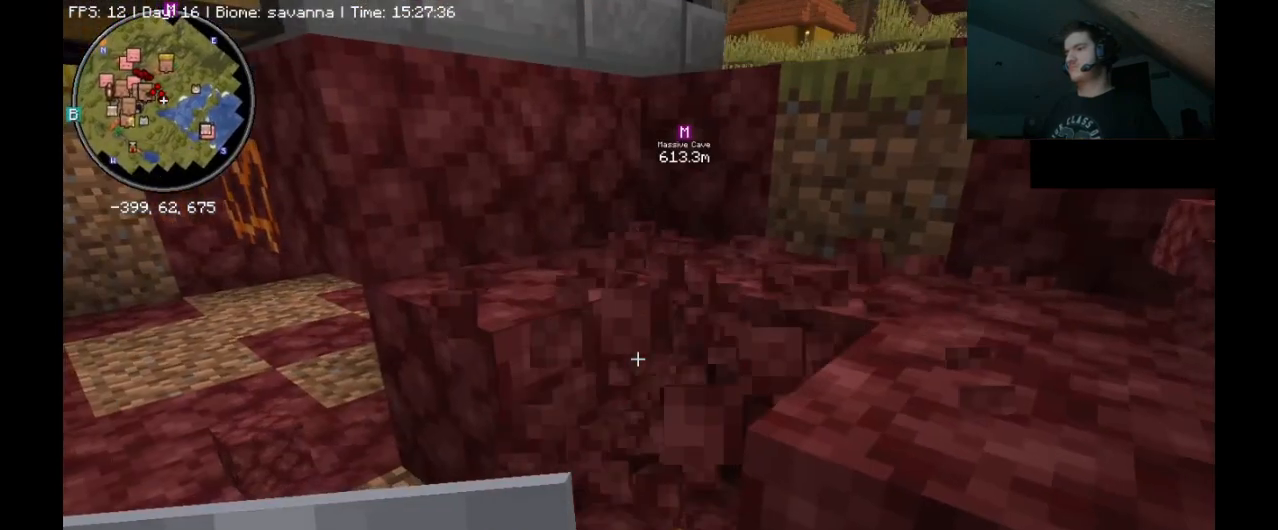
{"keys": [], "mouse": ["left"], "events": []}
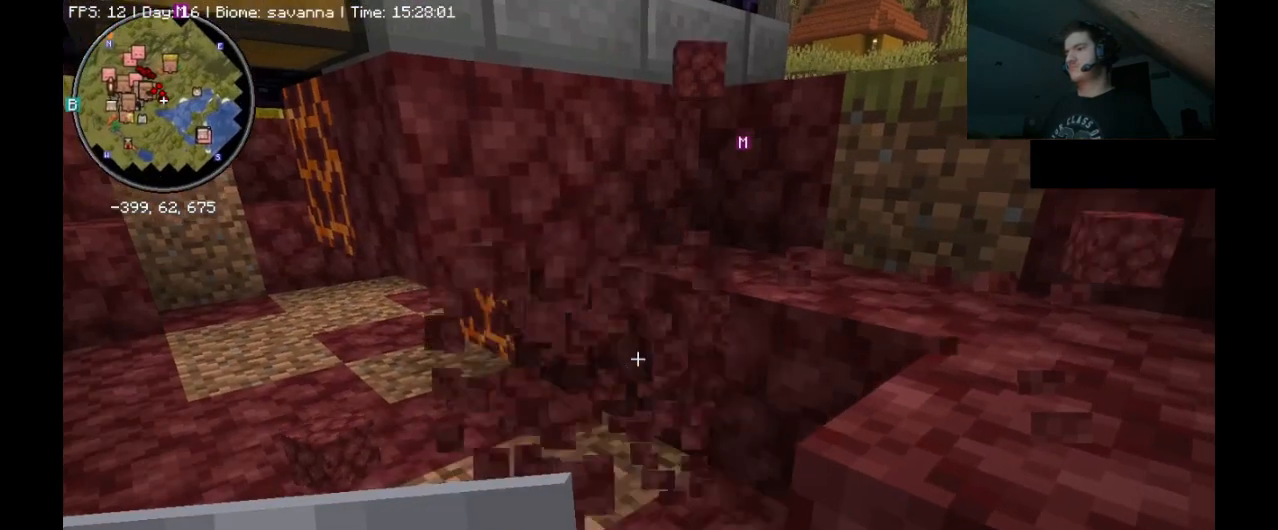
{"keys": [], "mouse": ["left"], "events": []}
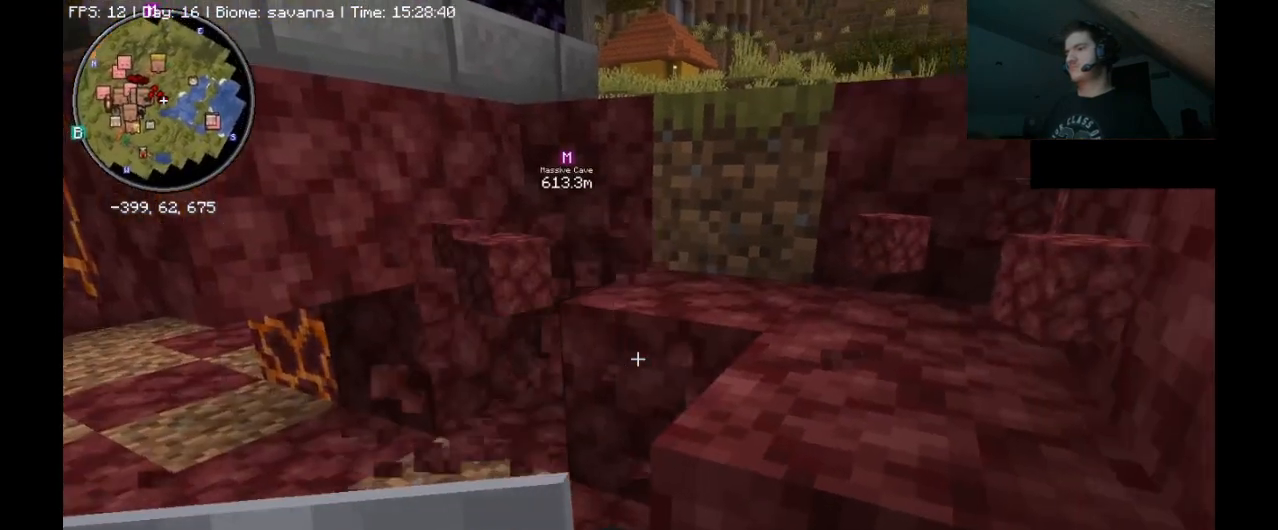
{"keys": [], "mouse": ["left"], "events": []}
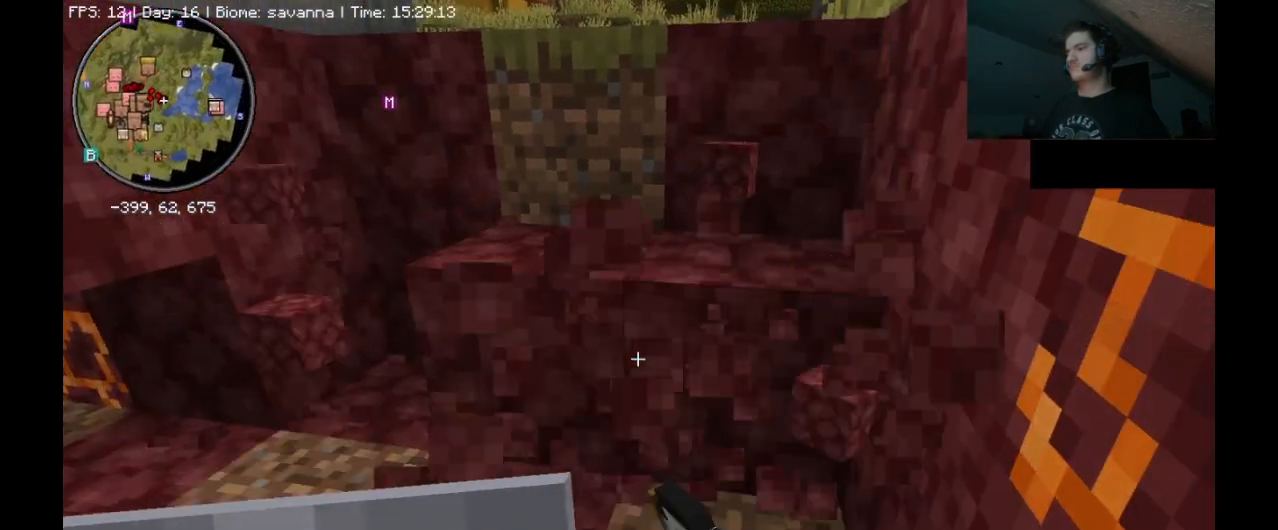
{"keys": [], "mouse": ["left"], "events": [[333, "w", "down"], [433, "w", "up"]]}
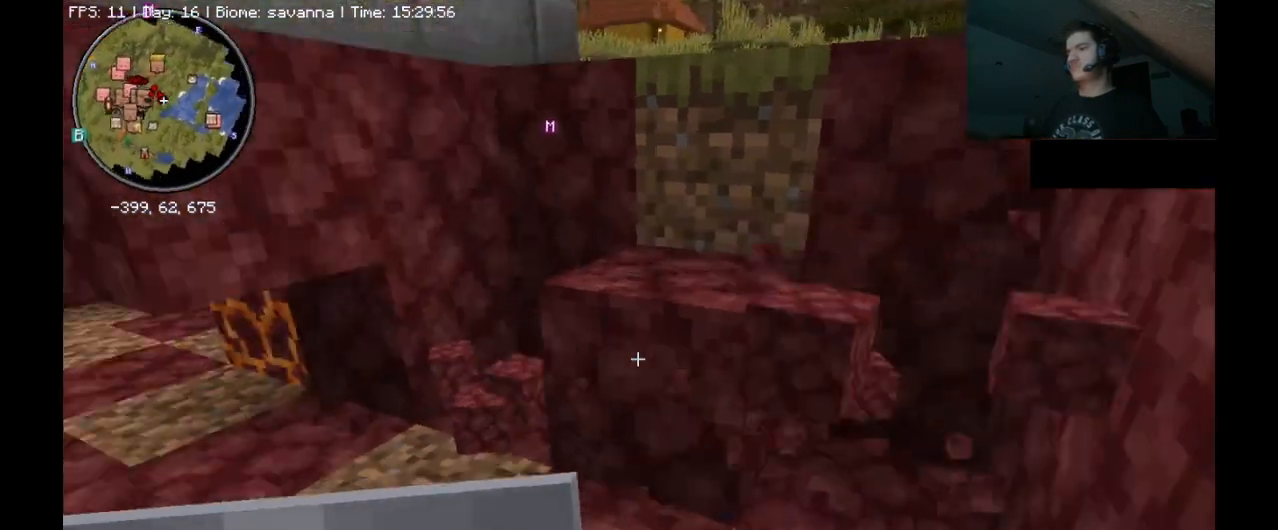
{"keys": [], "mouse": [], "events": [[267, "w", "down"], [300, "mouse_left", "up"], [500, "w", "up"]]}
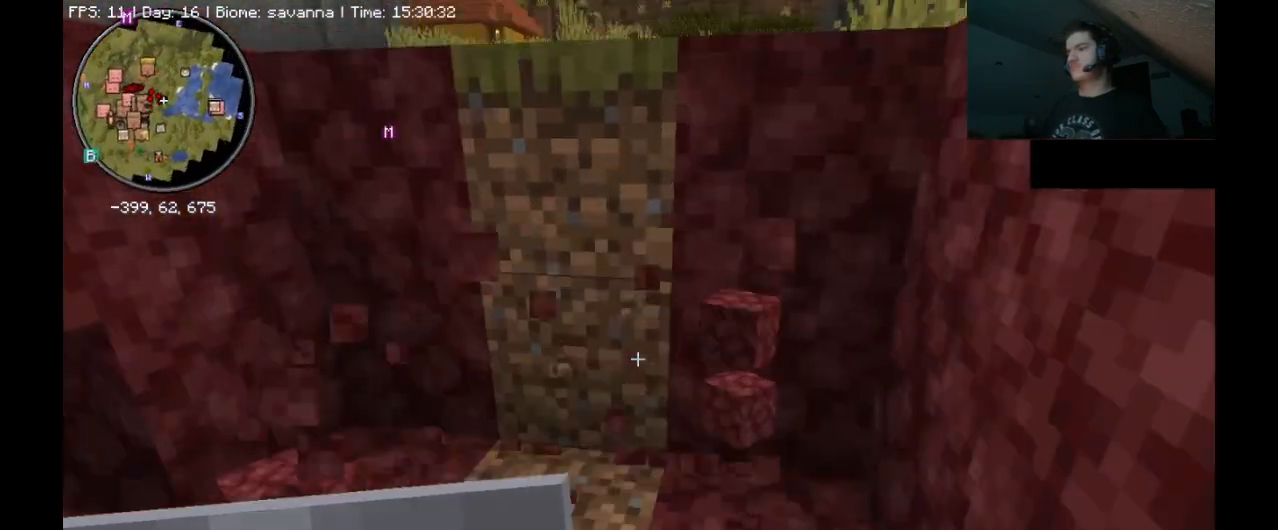
{"keys": [], "mouse": ["left"], "events": [[333, "mouse_left", "down"]]}
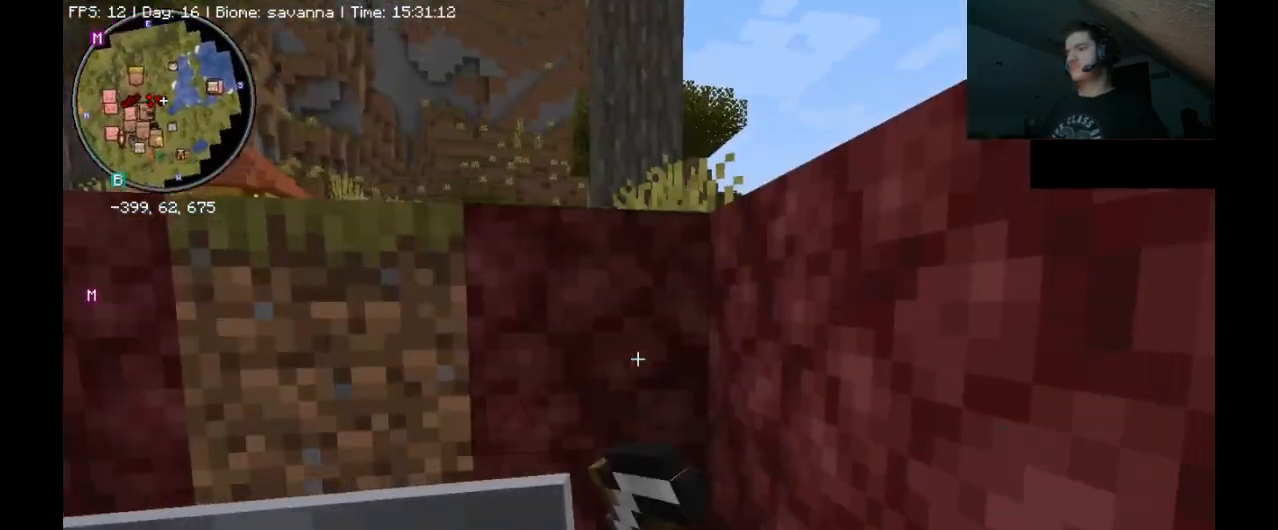
{"keys": [], "mouse": ["left"], "events": []}
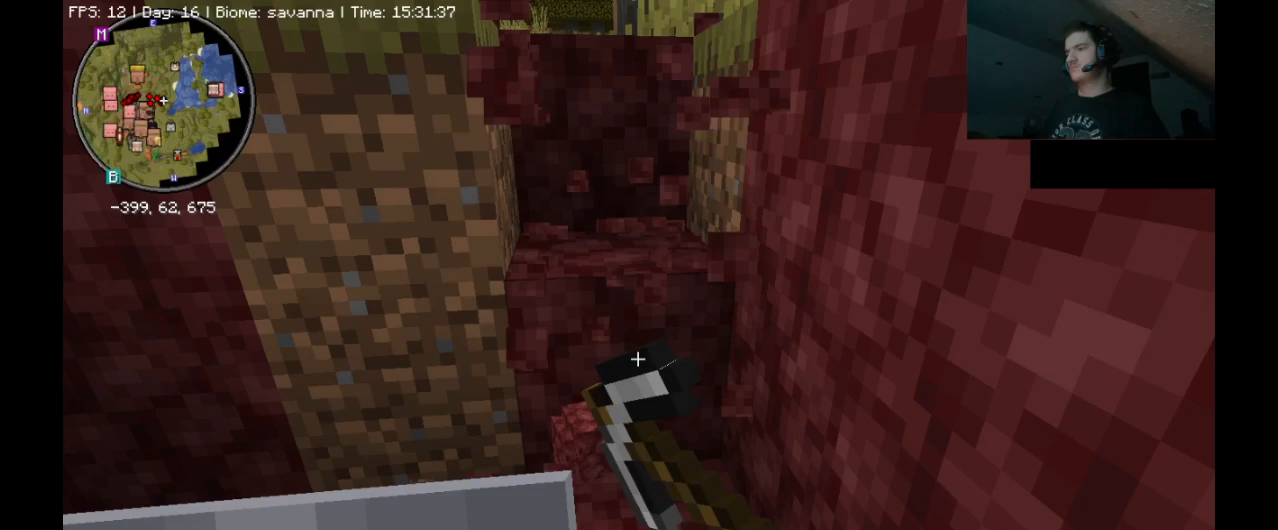
{"keys": ["d", "w"], "mouse": [], "events": [[100, "mouse_left", "up"], [100, "w", "down"], [467, "d", "down"]]}
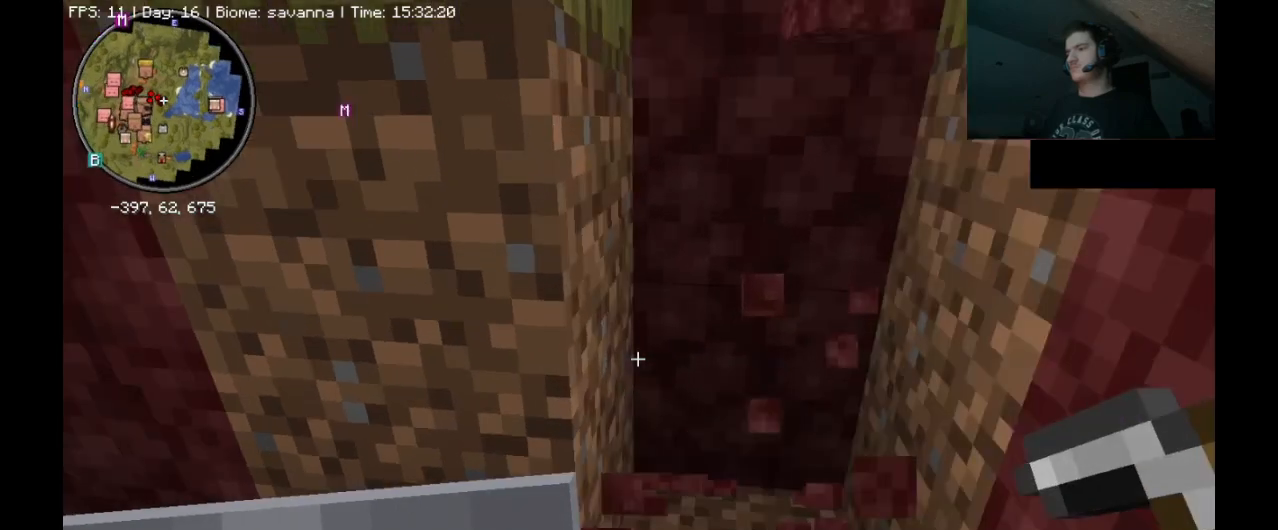
{"keys": ["a"], "mouse": [], "events": [[100, "w", "up"], [267, "a", "down"], [300, "d", "up"]]}
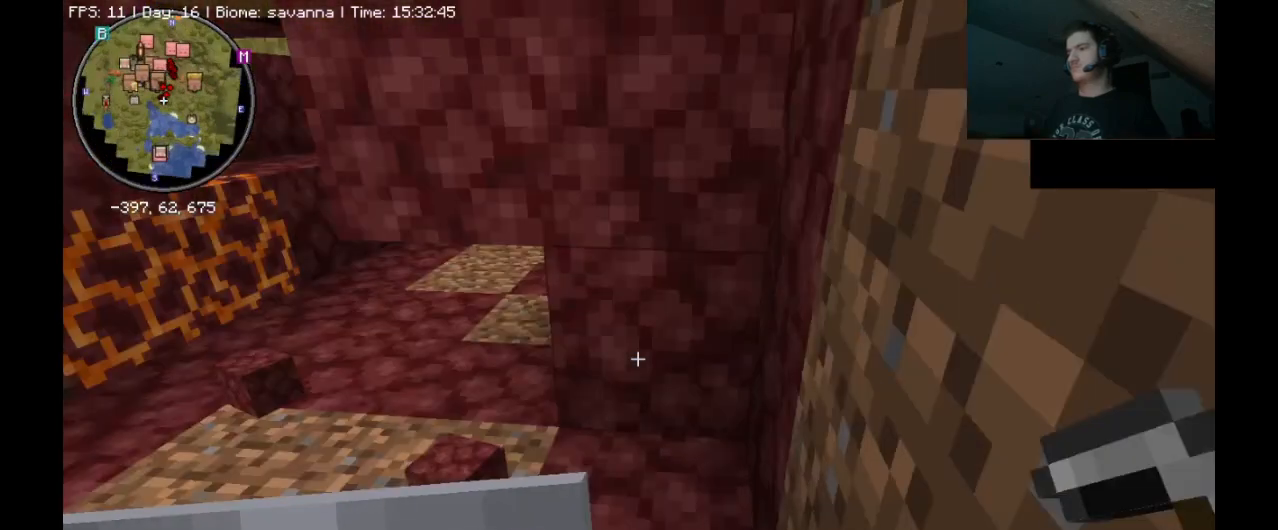
{"keys": [], "mouse": [], "events": [[133, "w", "down"], [267, "a", "up"], [267, "w", "up"]]}
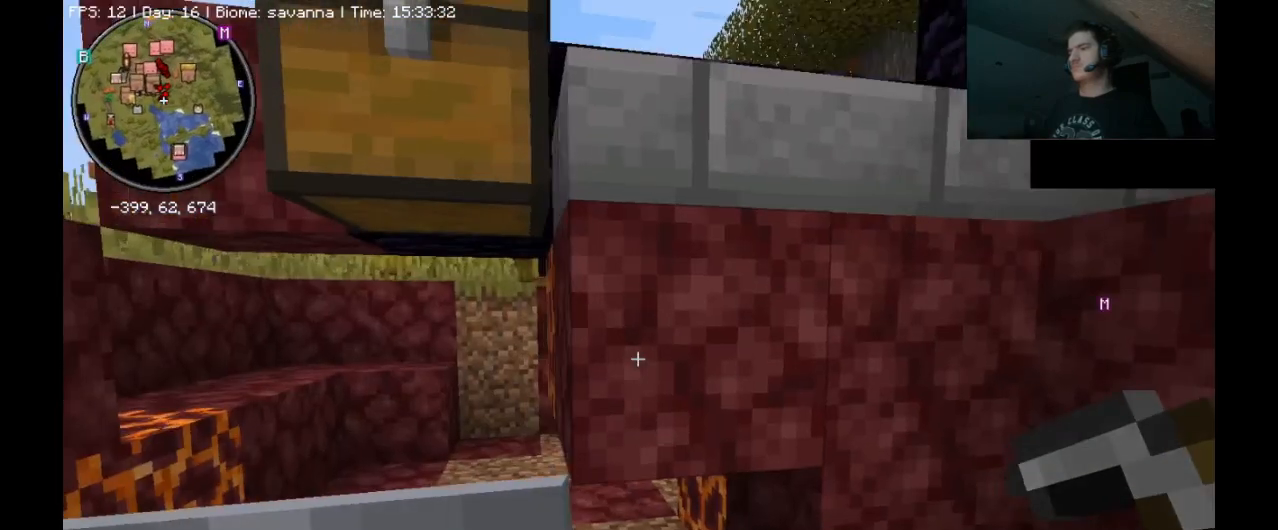
{"keys": [], "mouse": ["left"], "events": [[100, "mouse_left", "down"], [267, "w", "down"], [400, "w", "up"]]}
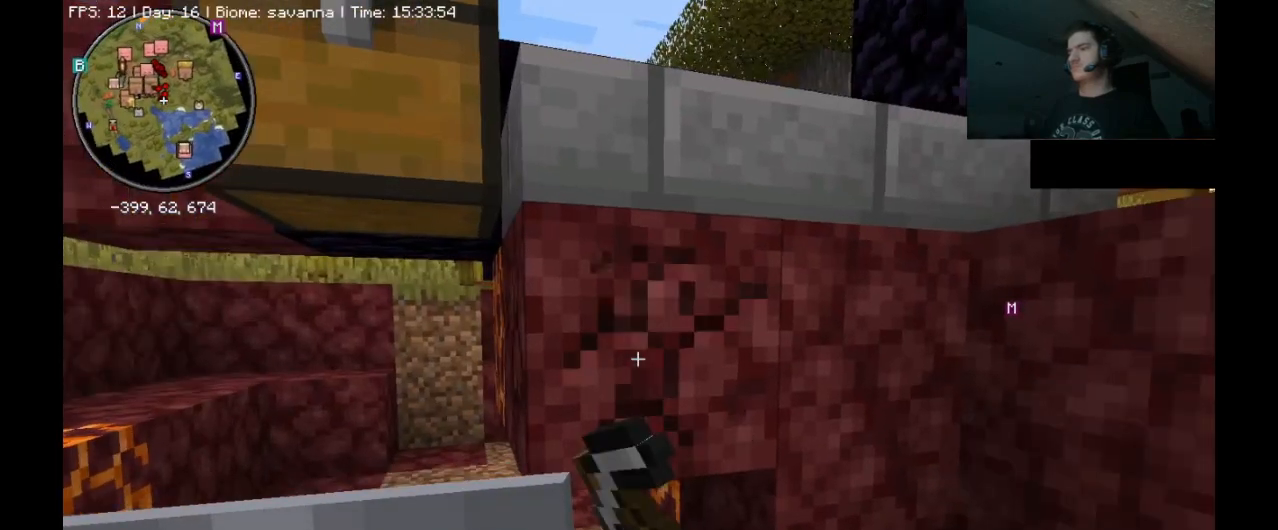
{"keys": [], "mouse": ["left"], "events": []}
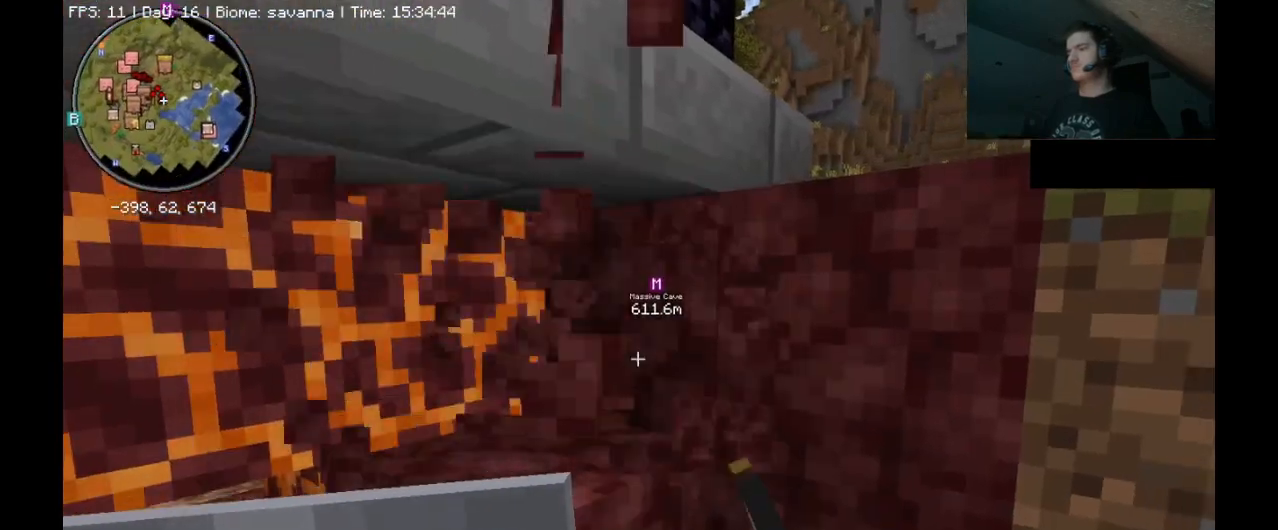
{"keys": [], "mouse": ["left"], "events": []}
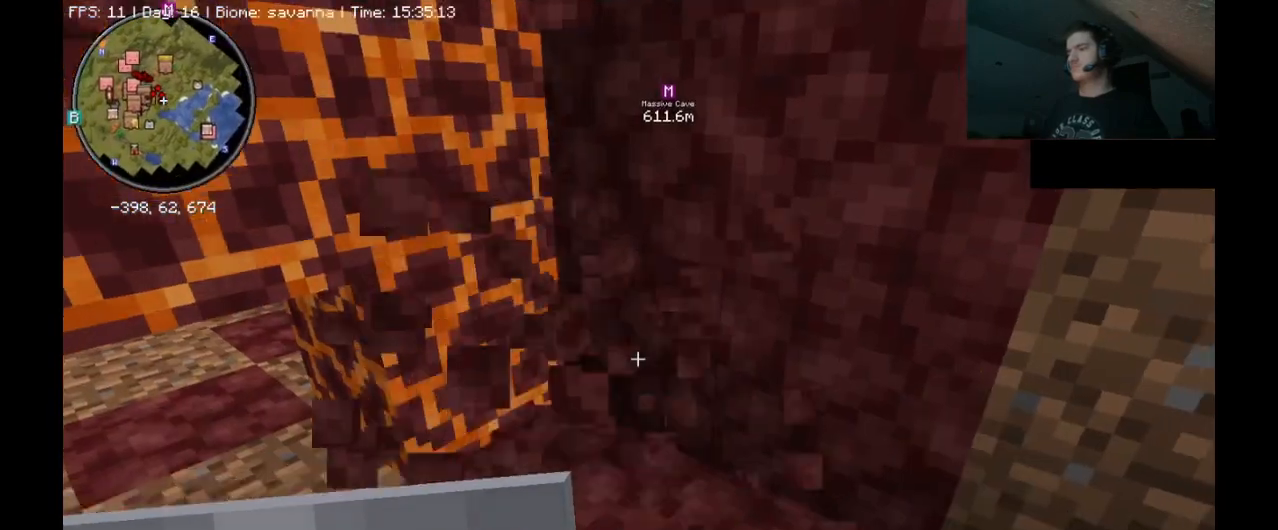
{"keys": [], "mouse": ["left"], "events": []}
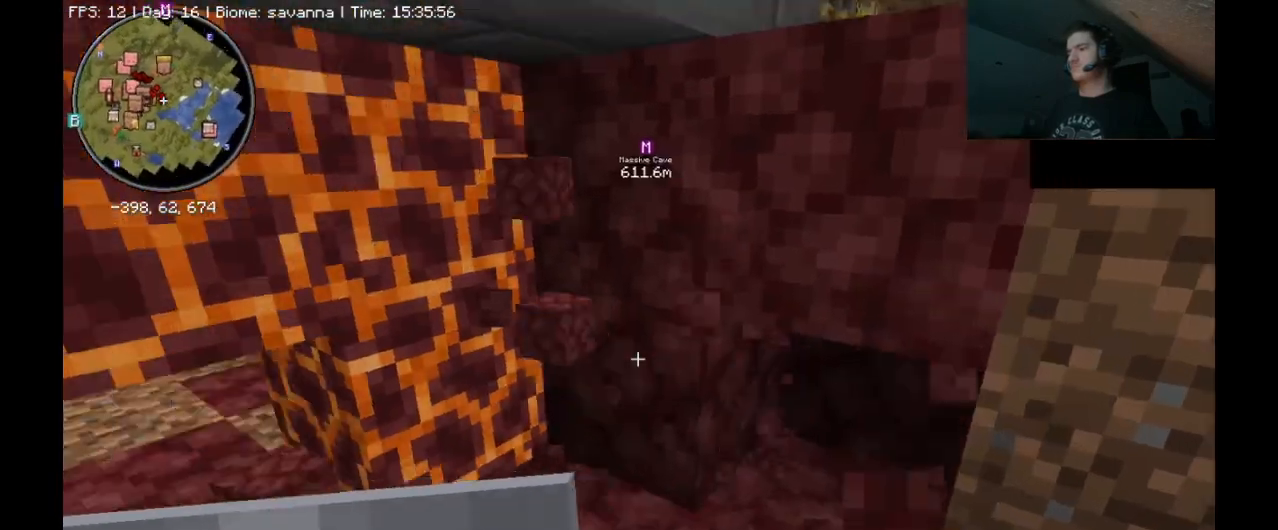
{"keys": [], "mouse": ["left"], "events": []}
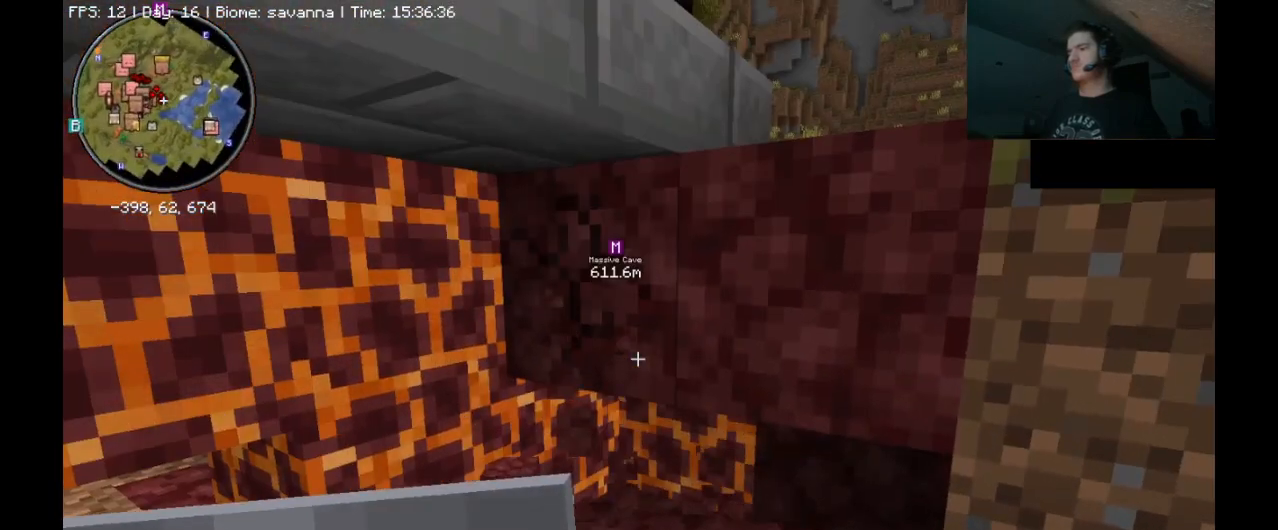
{"keys": [], "mouse": ["left"], "events": []}
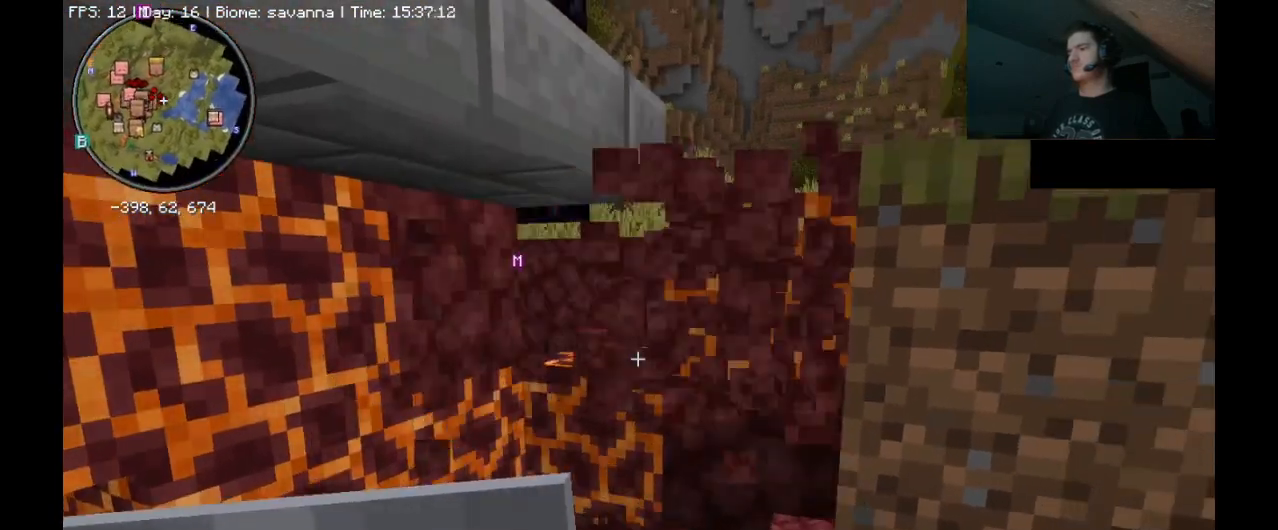
{"keys": ["w"], "mouse": [], "events": [[133, "w", "down"], [200, "mouse_left", "up"]]}
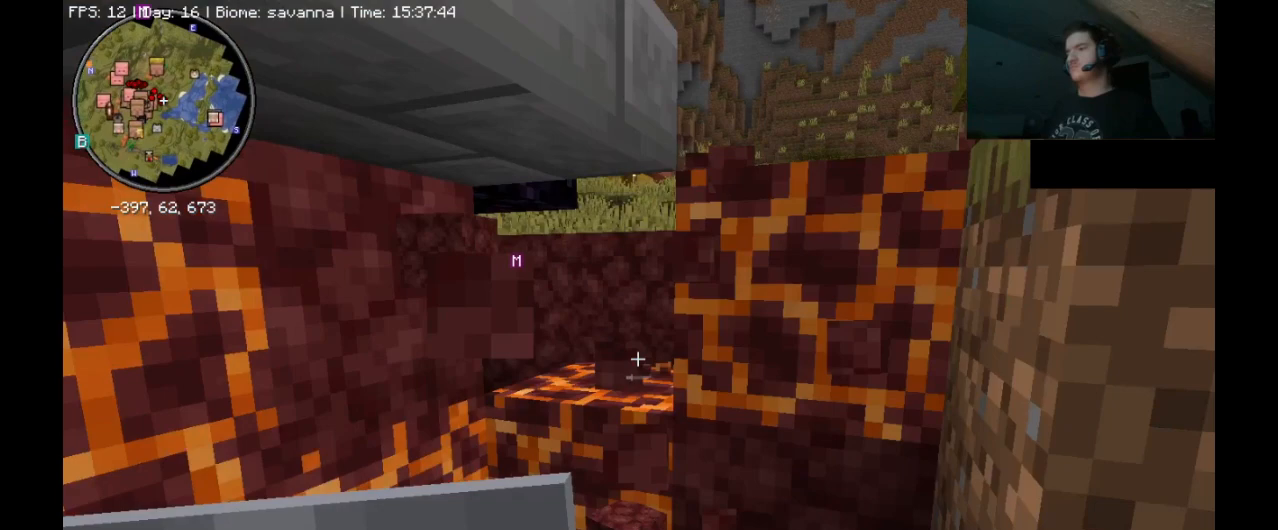
{"keys": ["a"], "mouse": [], "events": [[200, "d", "down"], [200, "w", "up"], [433, "a", "down"], [500, "d", "up"]]}
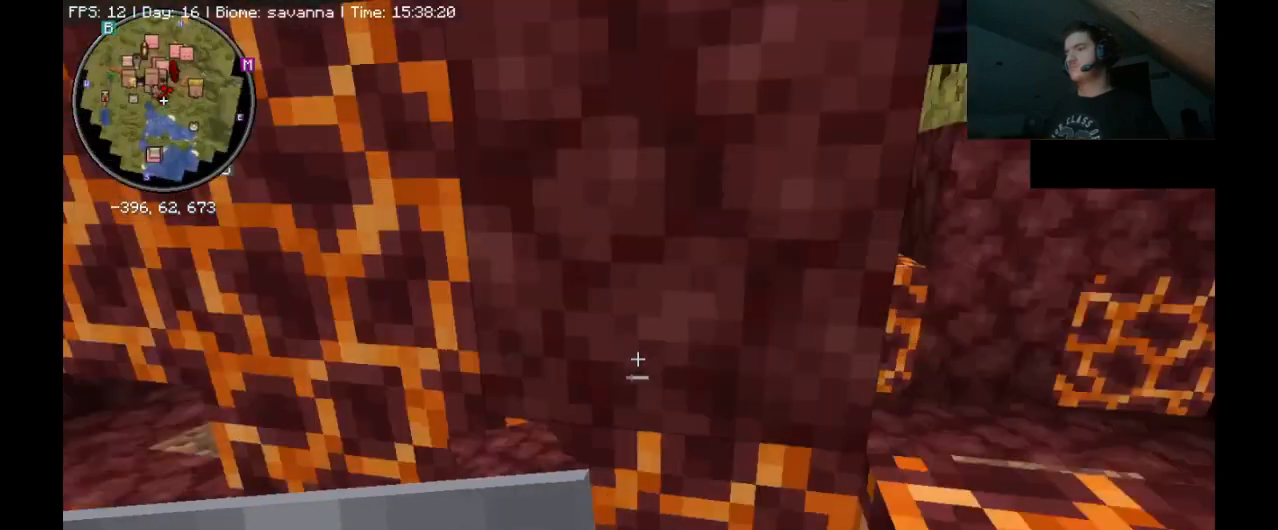
{"keys": ["a", "w"], "mouse": [], "events": [[67, "w", "down"]]}
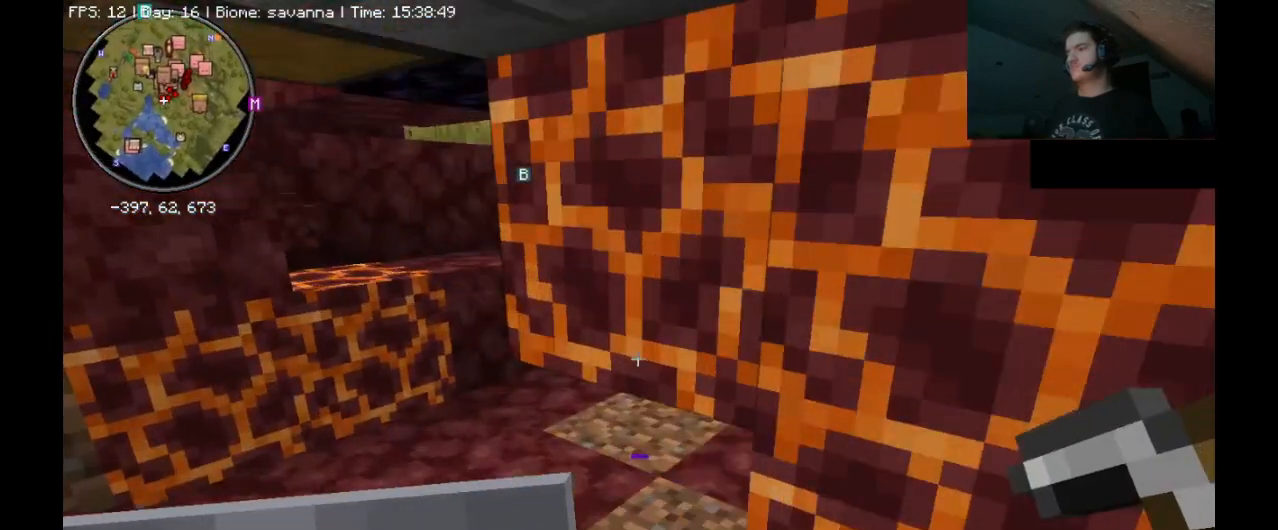
{"keys": ["d", "w"], "mouse": [], "events": [[367, "a", "up"], [500, "d", "down"]]}
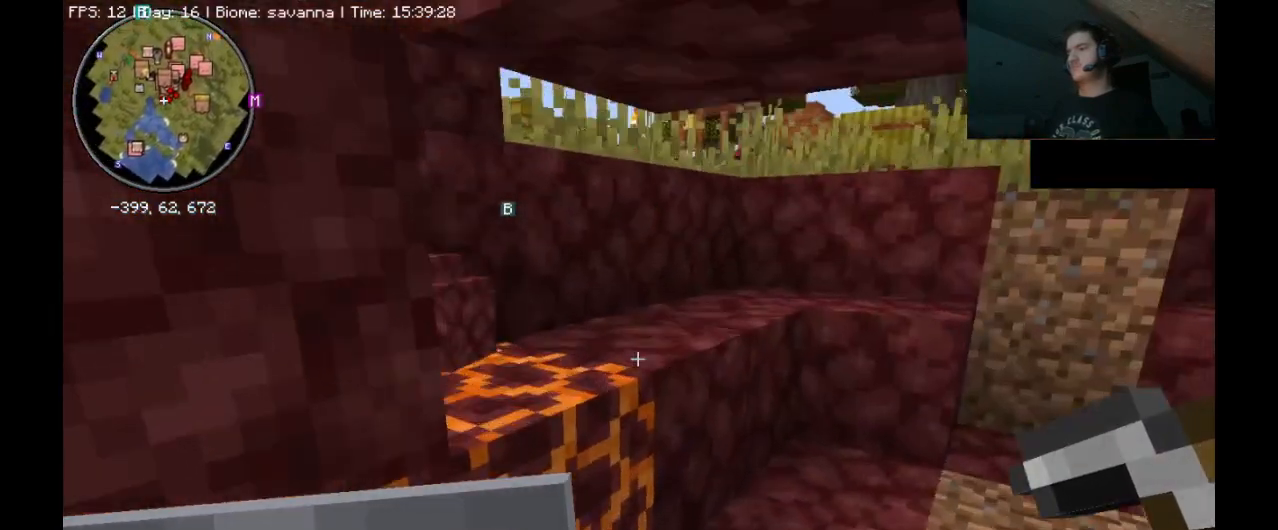
{"keys": ["d"], "mouse": [], "events": [[267, "w", "up"]]}